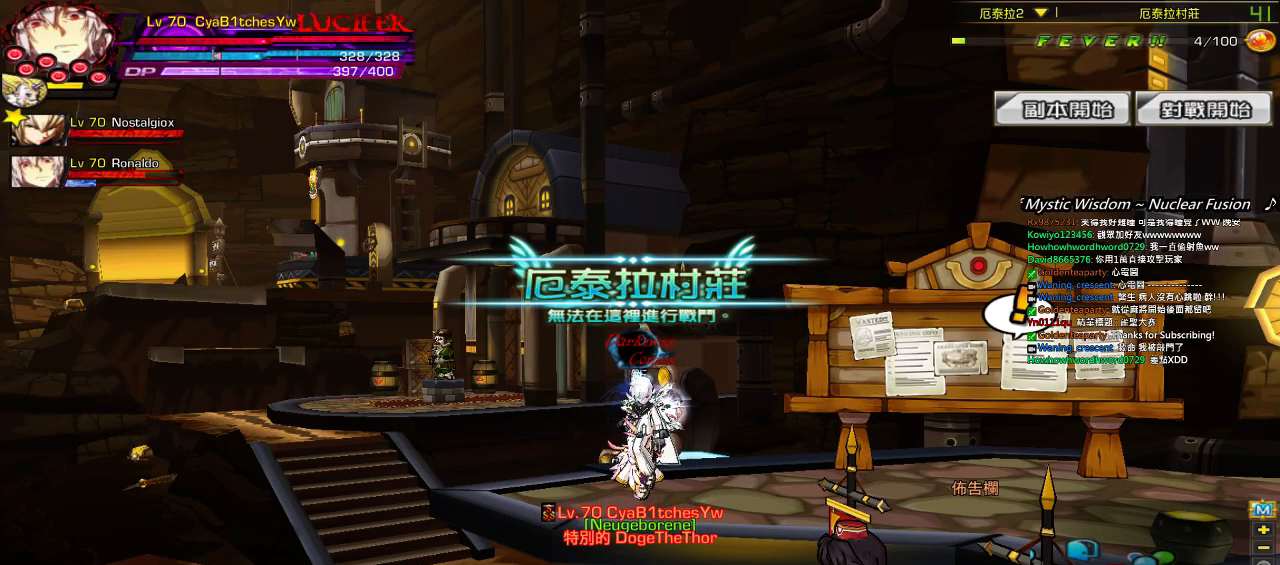
Gameplay with keyboard; each line is a JSON object with the keys held at the frame after it. "events" lists presses ("down") and releases ("up") of "a", "c", "ctrl", "d", "down", "e", "left", "q", "r", "right", "s", "space", "up", "w", "x" and "z" between this image and that frame as [ms after this image, input, new state], when the widget could be followed in between. No other keys are recorded. Mouse input is not recorded.
{"keys": [], "events": []}
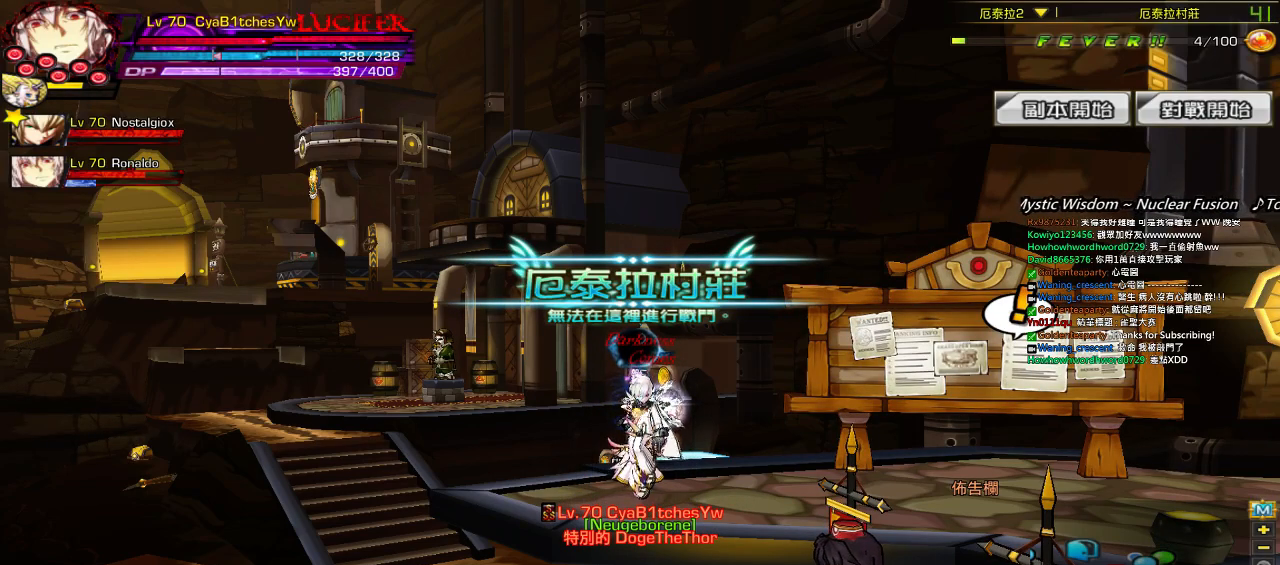
{"keys": [], "events": []}
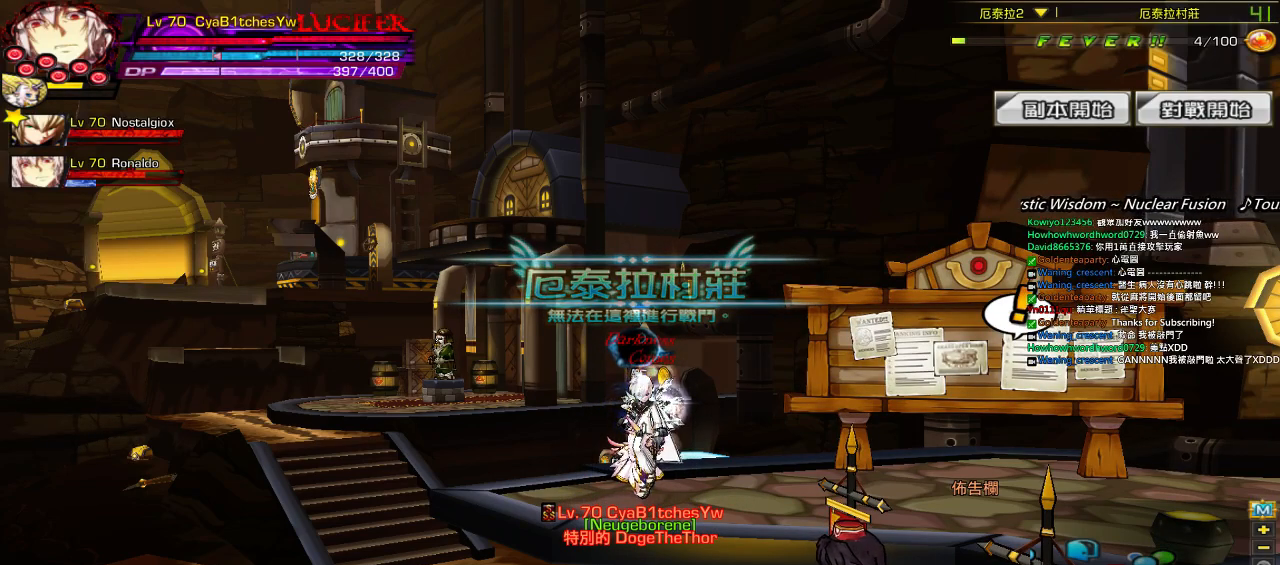
{"keys": [], "events": []}
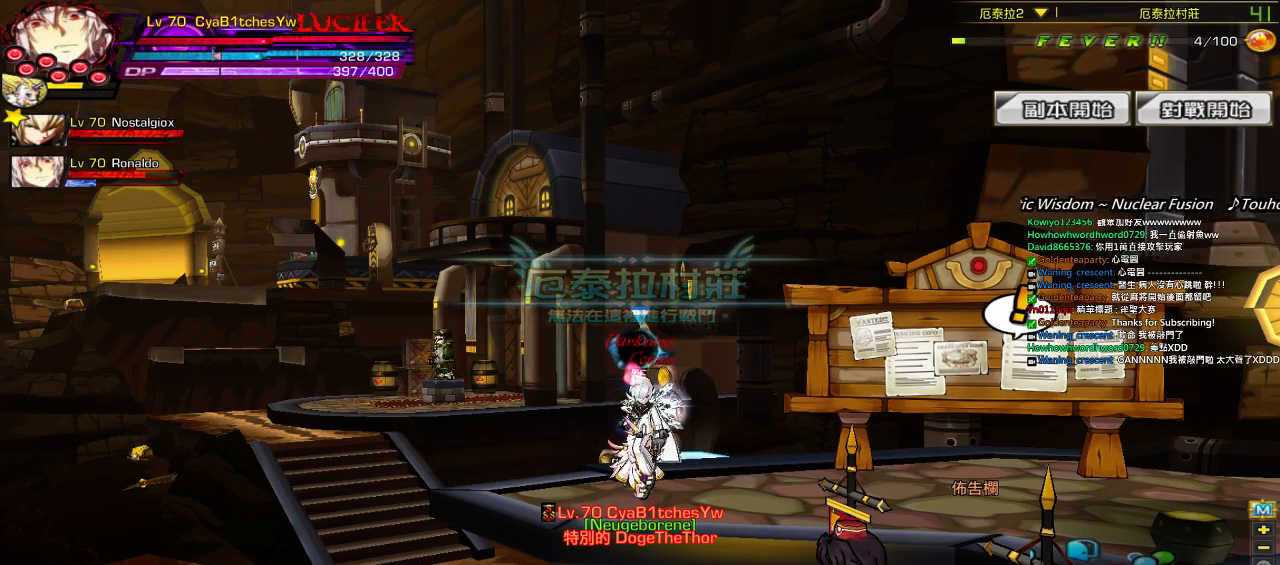
{"keys": [], "events": []}
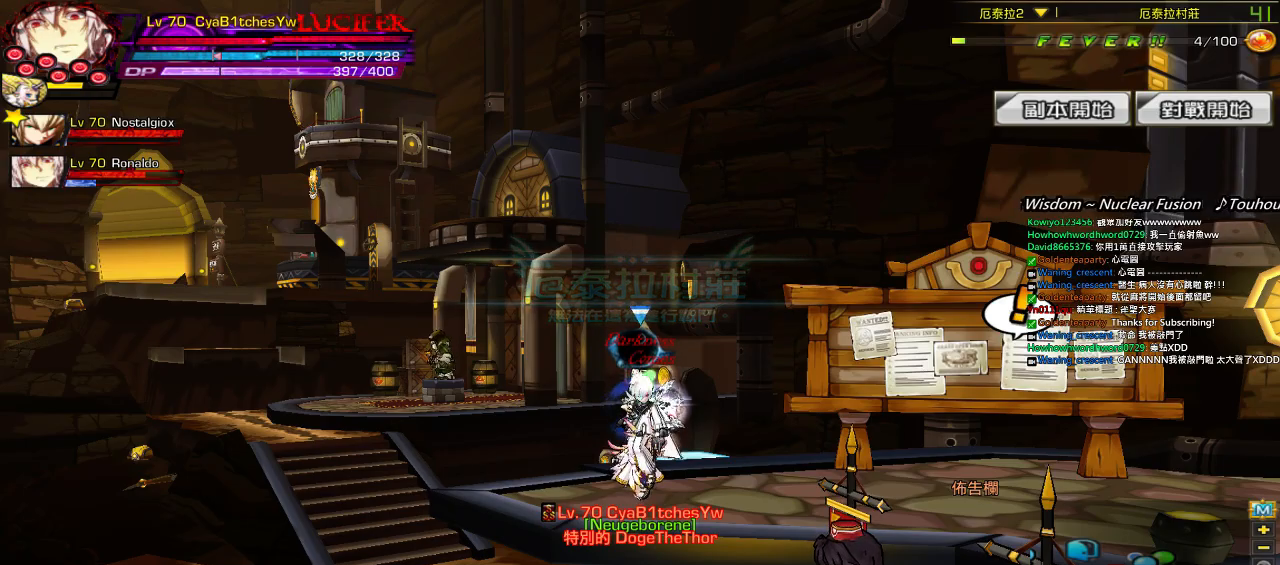
{"keys": [], "events": []}
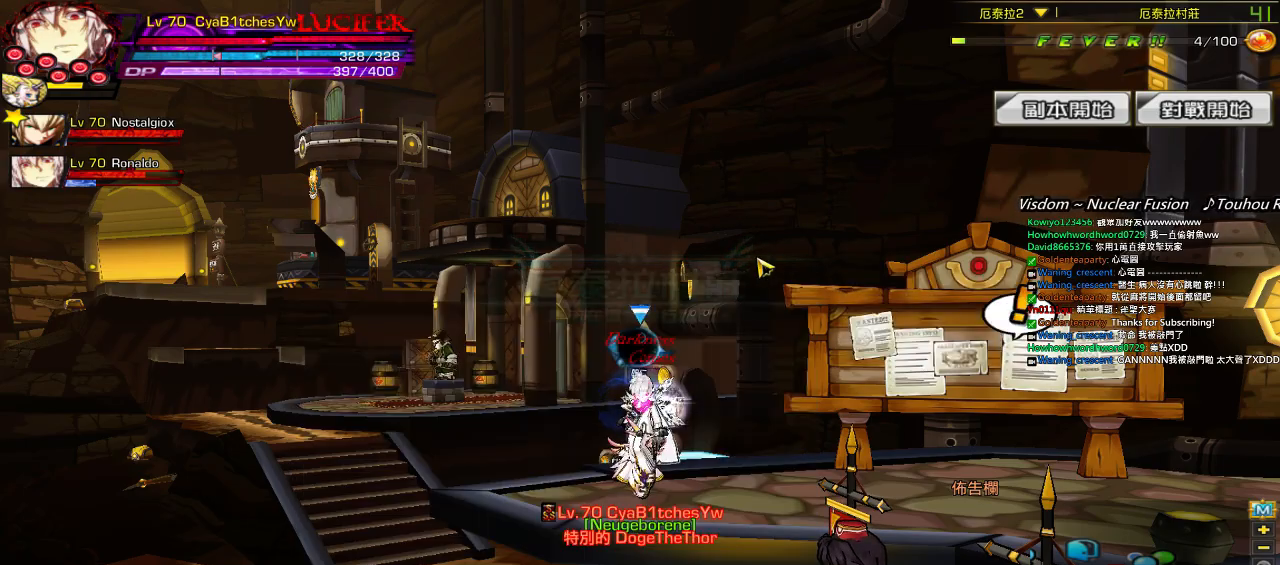
{"keys": [], "events": []}
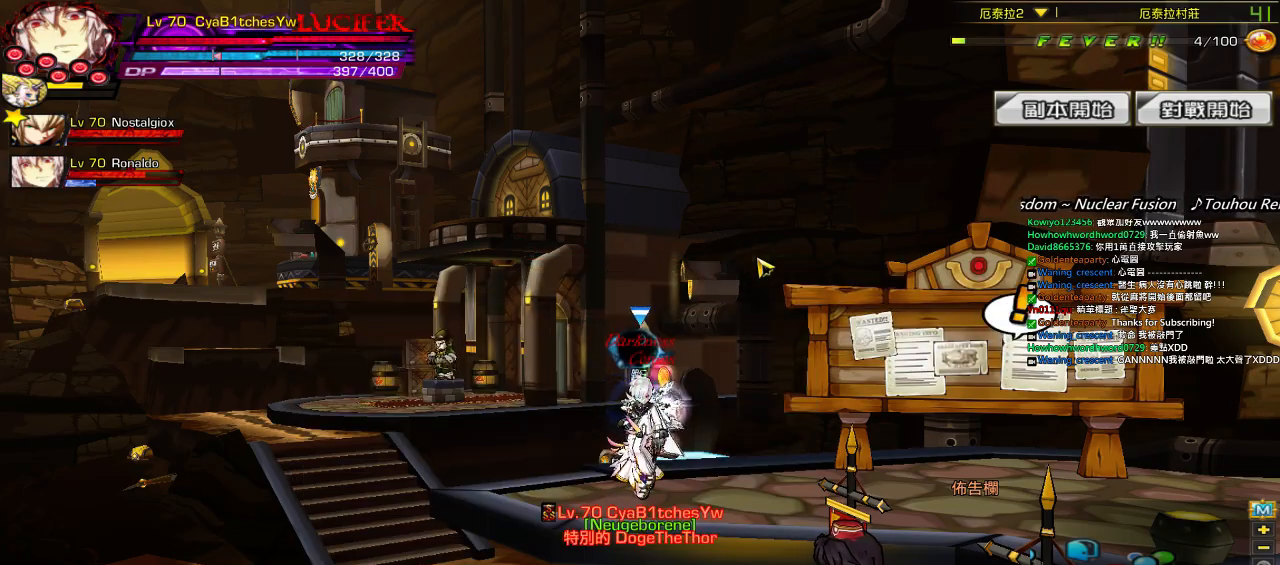
{"keys": ["left"], "events": [[300, "left", "down"], [400, "left", "up"], [467, "left", "down"]]}
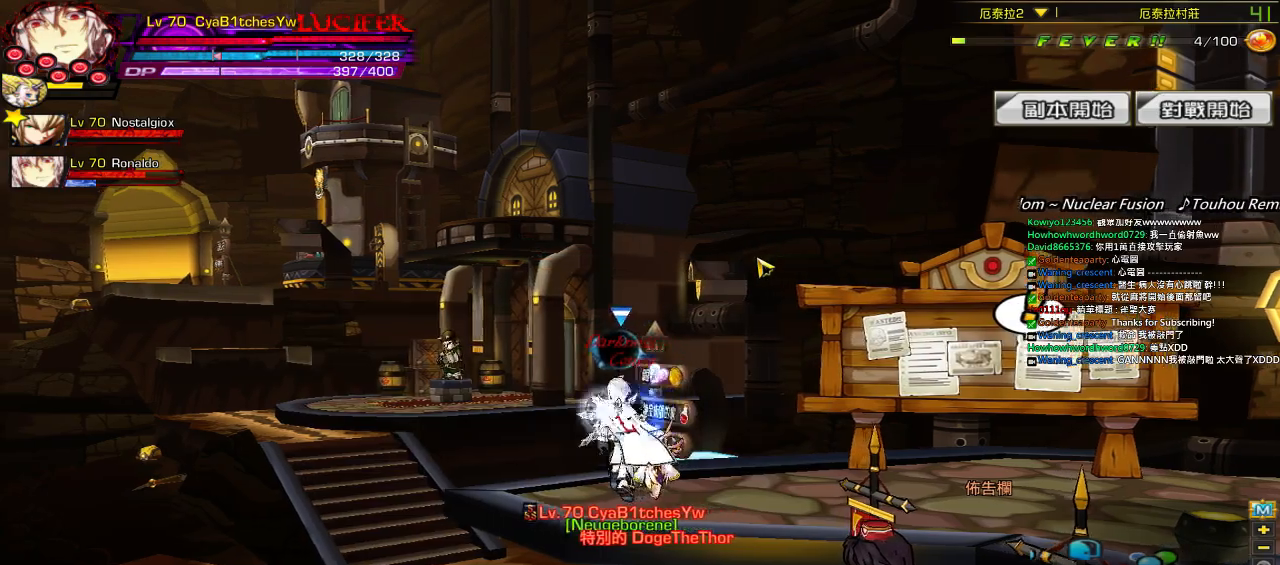
{"keys": ["left"], "events": [[267, "up", "down"], [467, "up", "up"]]}
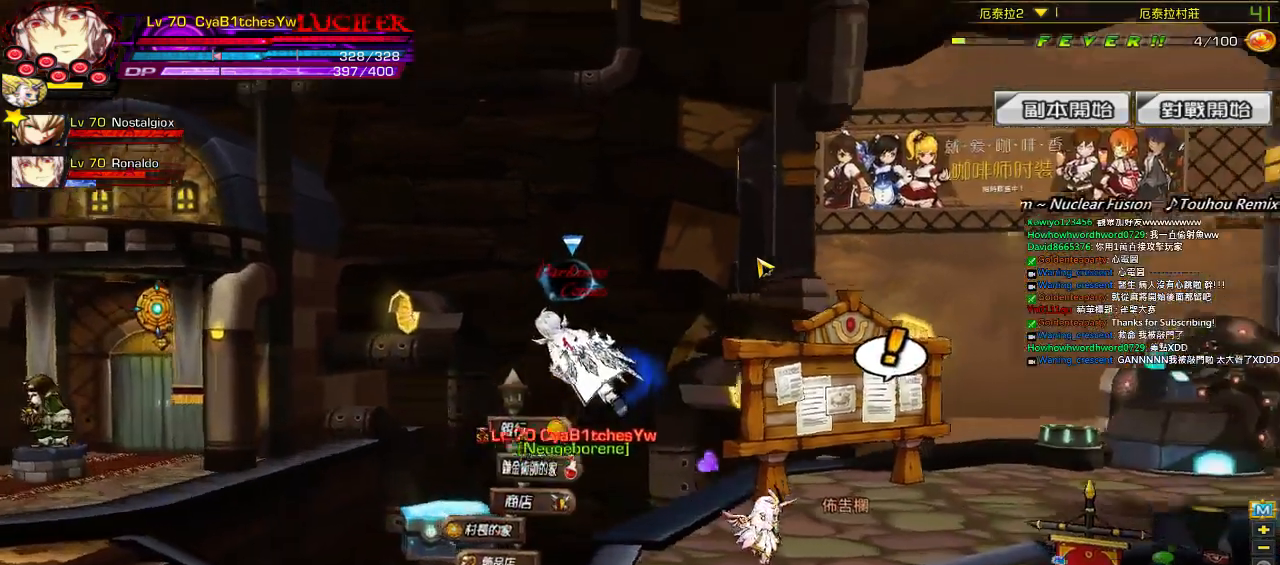
{"keys": ["left"], "events": []}
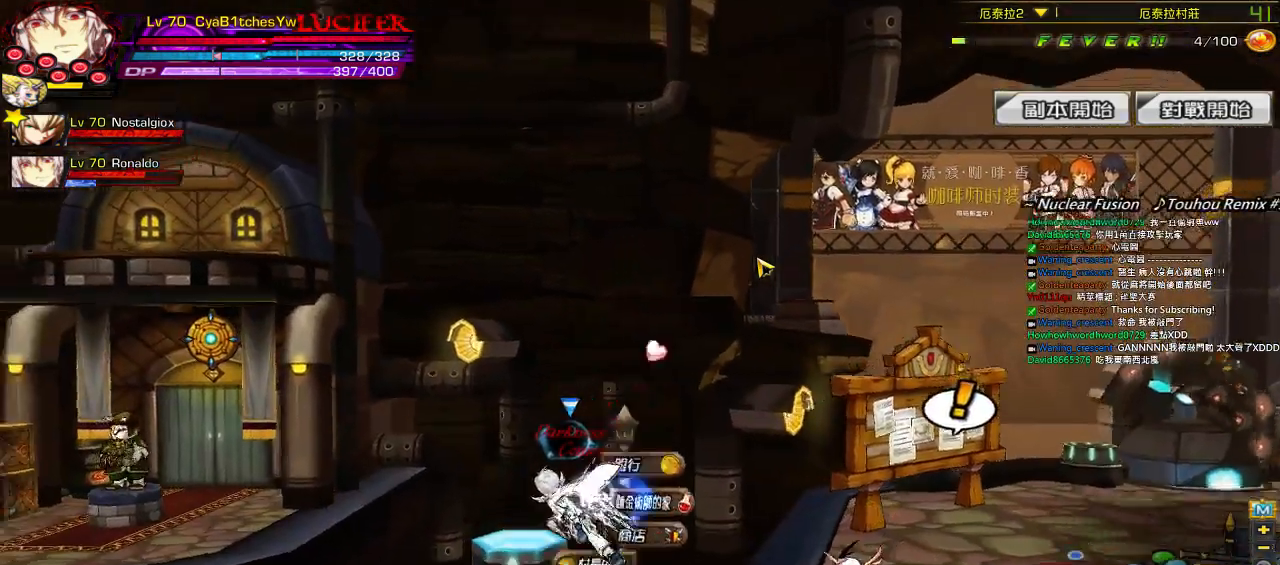
{"keys": ["left", "up"], "events": [[50, "up", "down"]]}
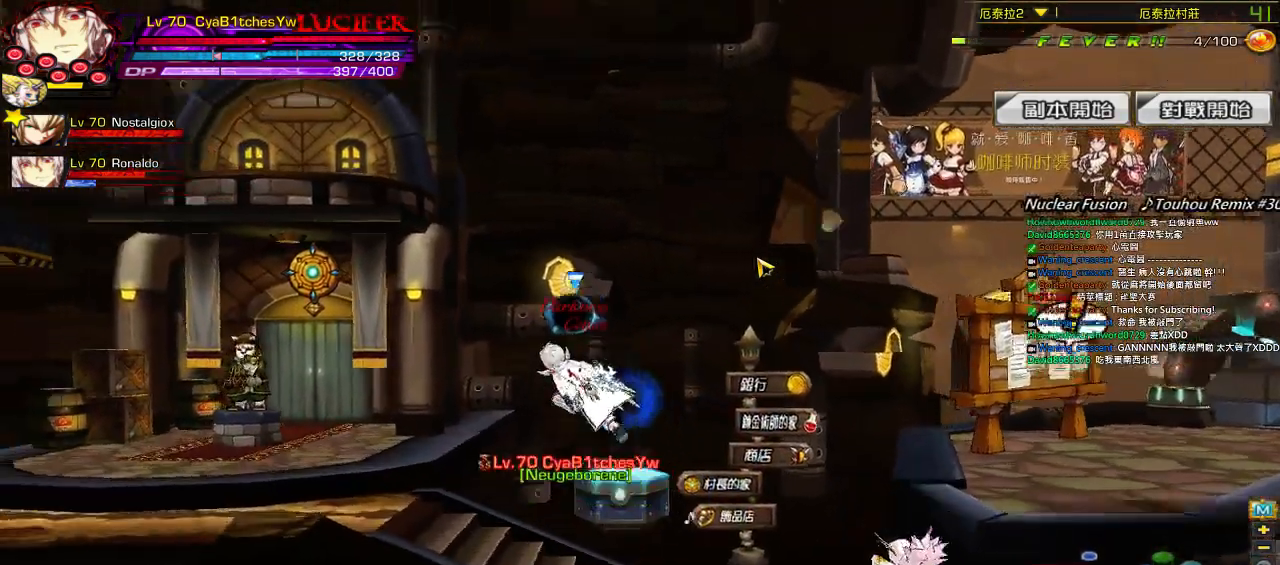
{"keys": ["left", "up"], "events": []}
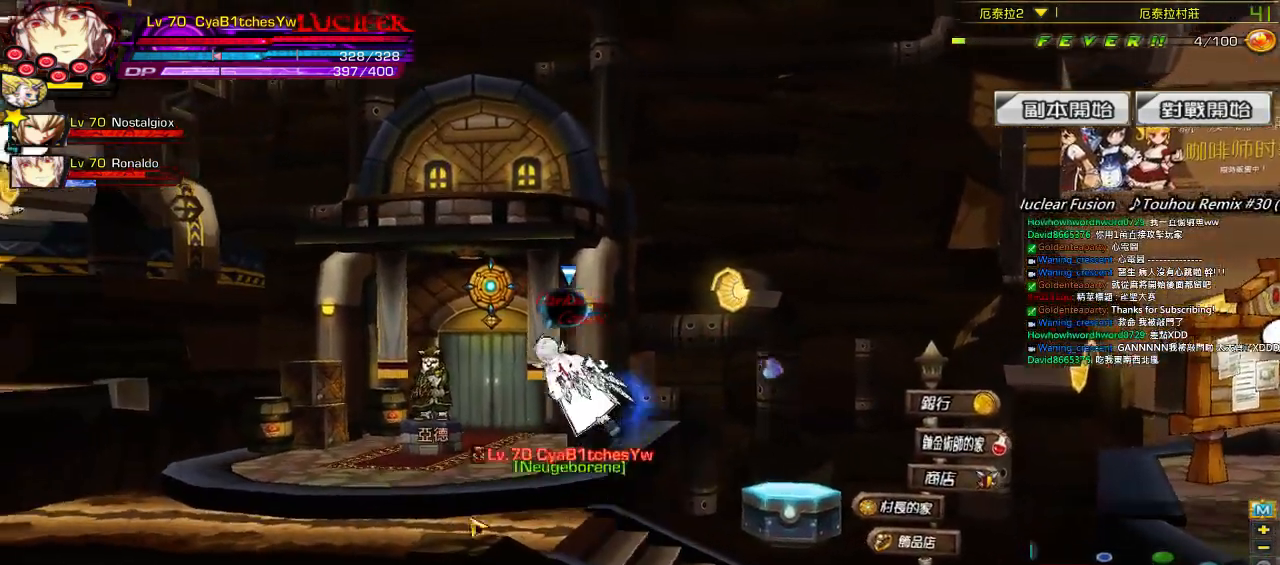
{"keys": ["left", "up"], "events": []}
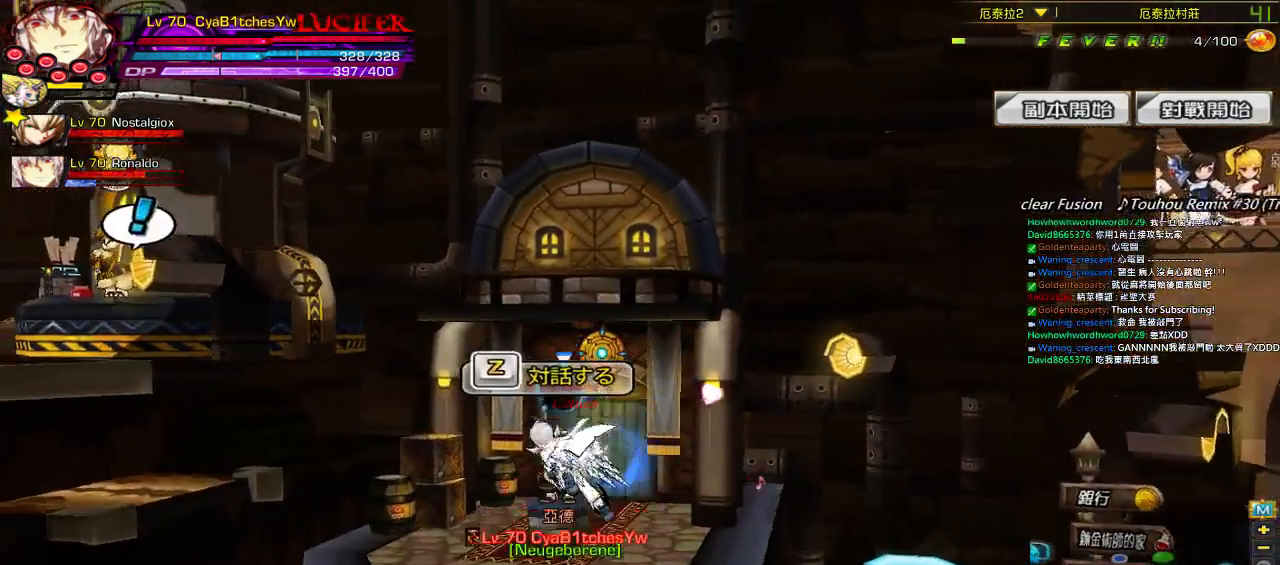
{"keys": ["left", "up"], "events": []}
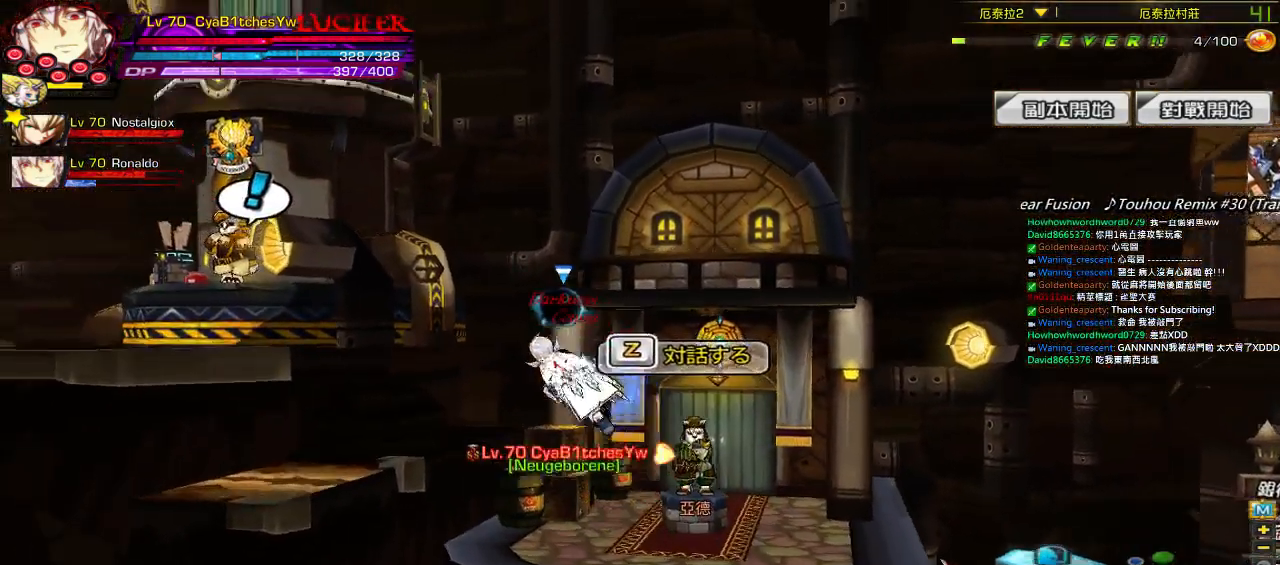
{"keys": [], "events": [[34, "up", "up"], [134, "left", "up"]]}
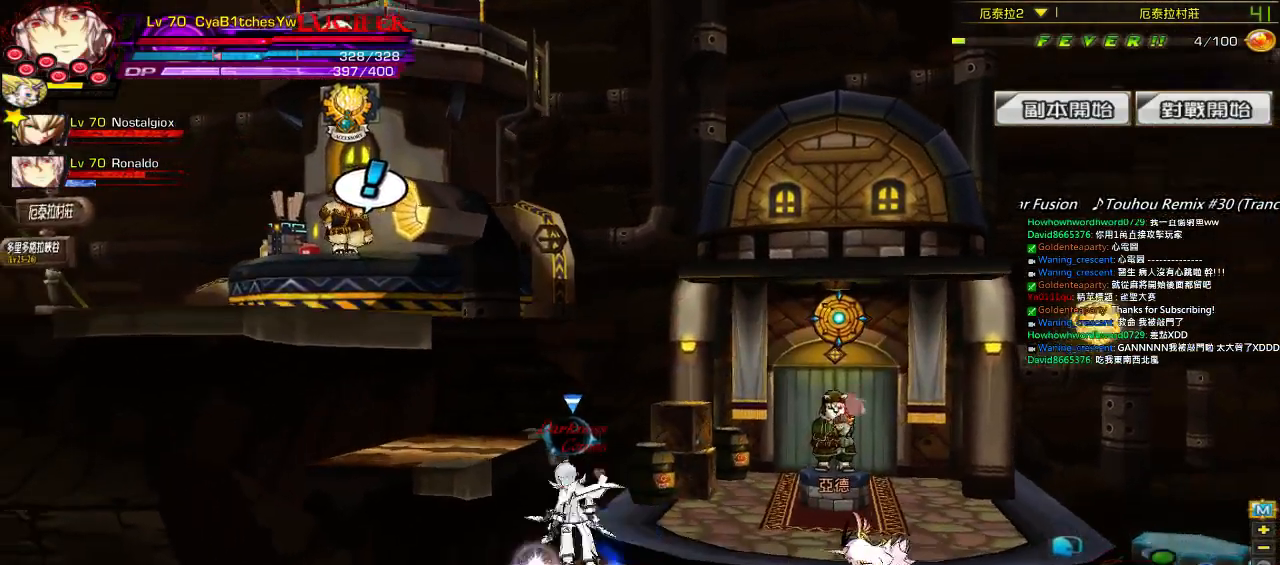
{"keys": [], "events": []}
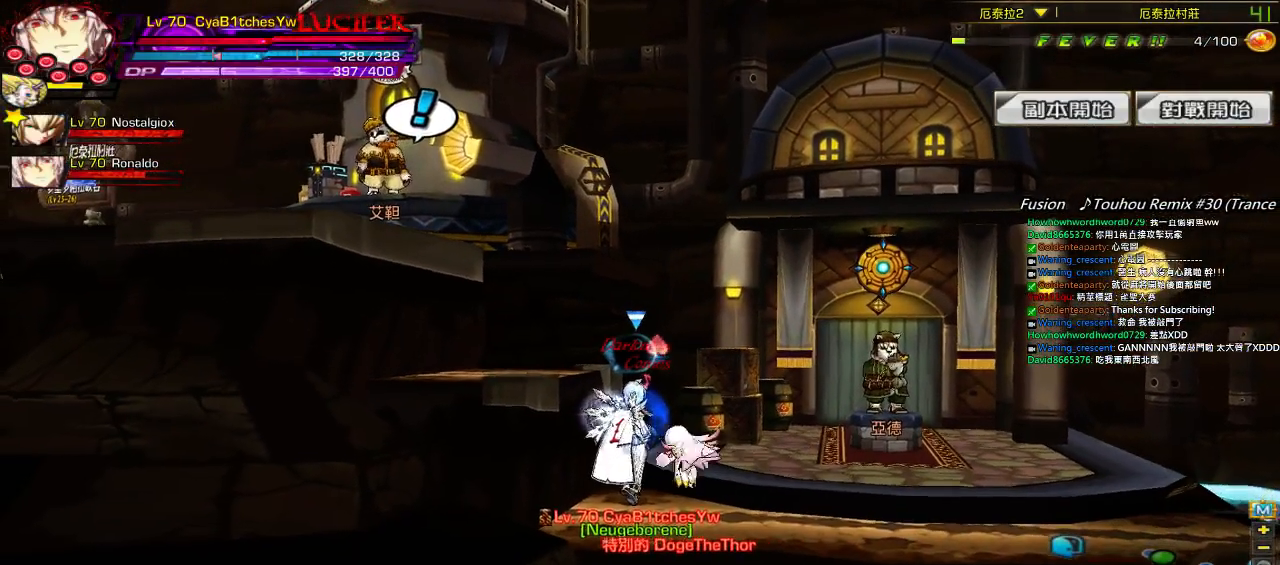
{"keys": [], "events": []}
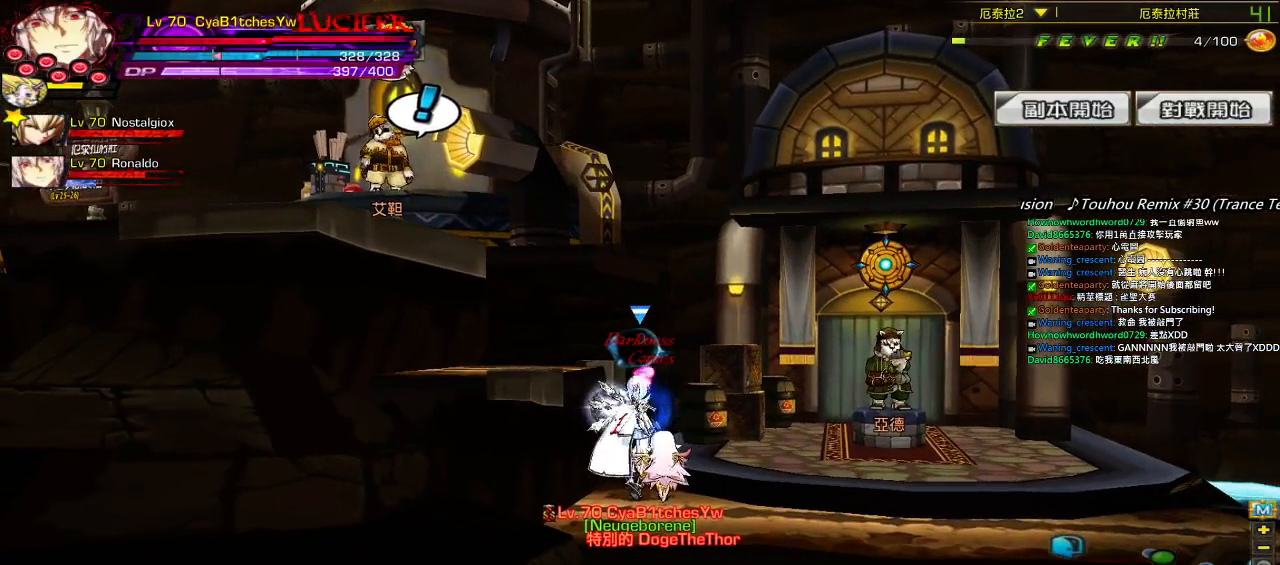
{"keys": [], "events": []}